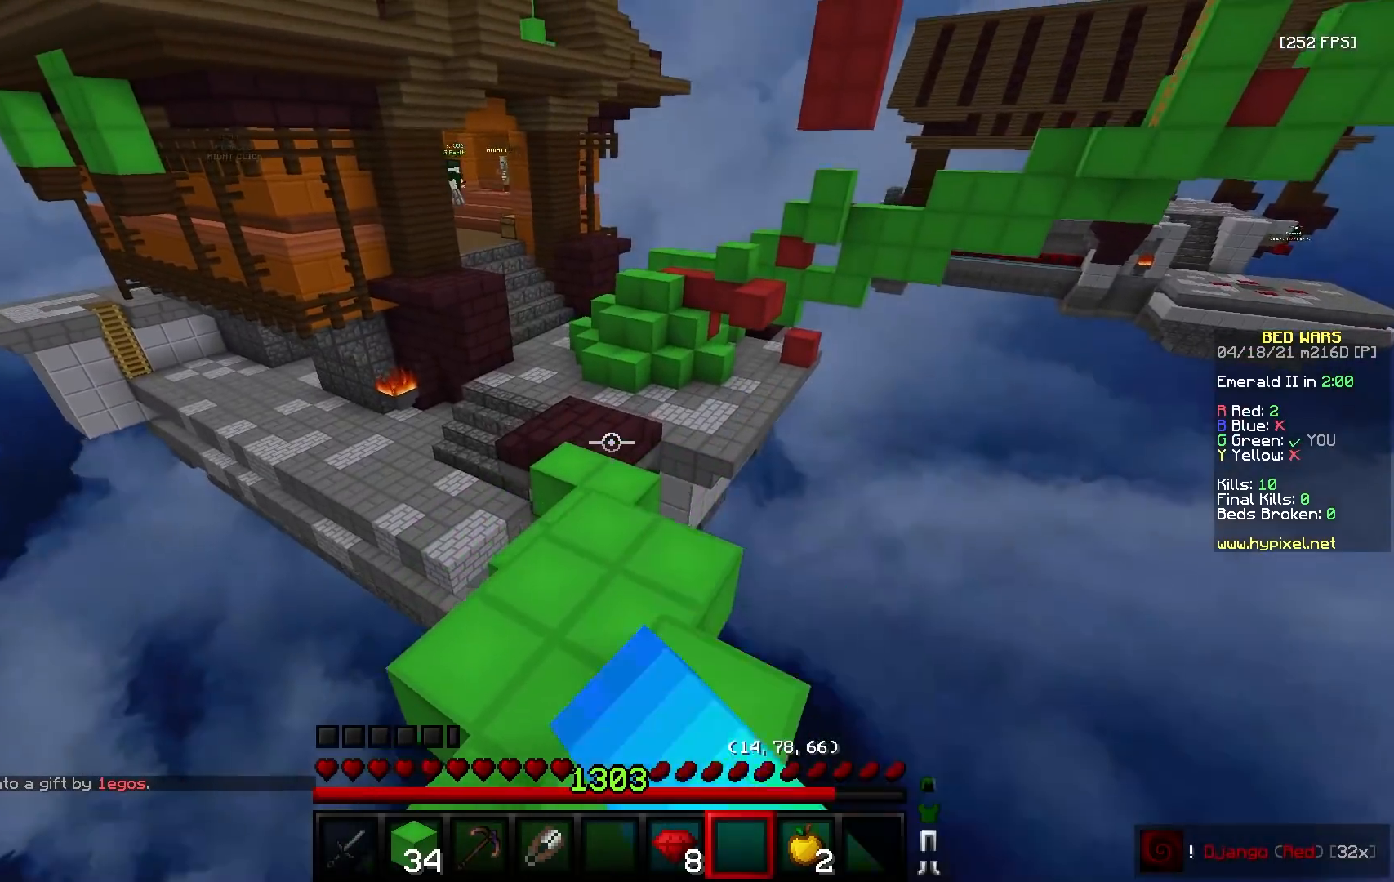
Gameplay with keyboard and mouse; each line is a JSON object with the keys and mouse buttons held at the frame after it. "events" lists presses ("down") and releases ("up") of "a", "d", "s", "w", "mouse_left" and "mouse_right" between this image and that frame as [ms after this image, input, new state], when the widget could be followed in between. "mouse_left", "mouse_right" = the "left", "right" buttons of the "mouse" list. No other keys are recorded. Fast repeated clicks can show as one long hold. Mouse movement is not recorded.
{"keys": ["w"], "mouse": [], "events": [[33, "d", "down"], [183, "d", "up"], [367, "mouse_left", "up"], [467, "mouse_right", "down"], [500, "mouse_right", "up"]]}
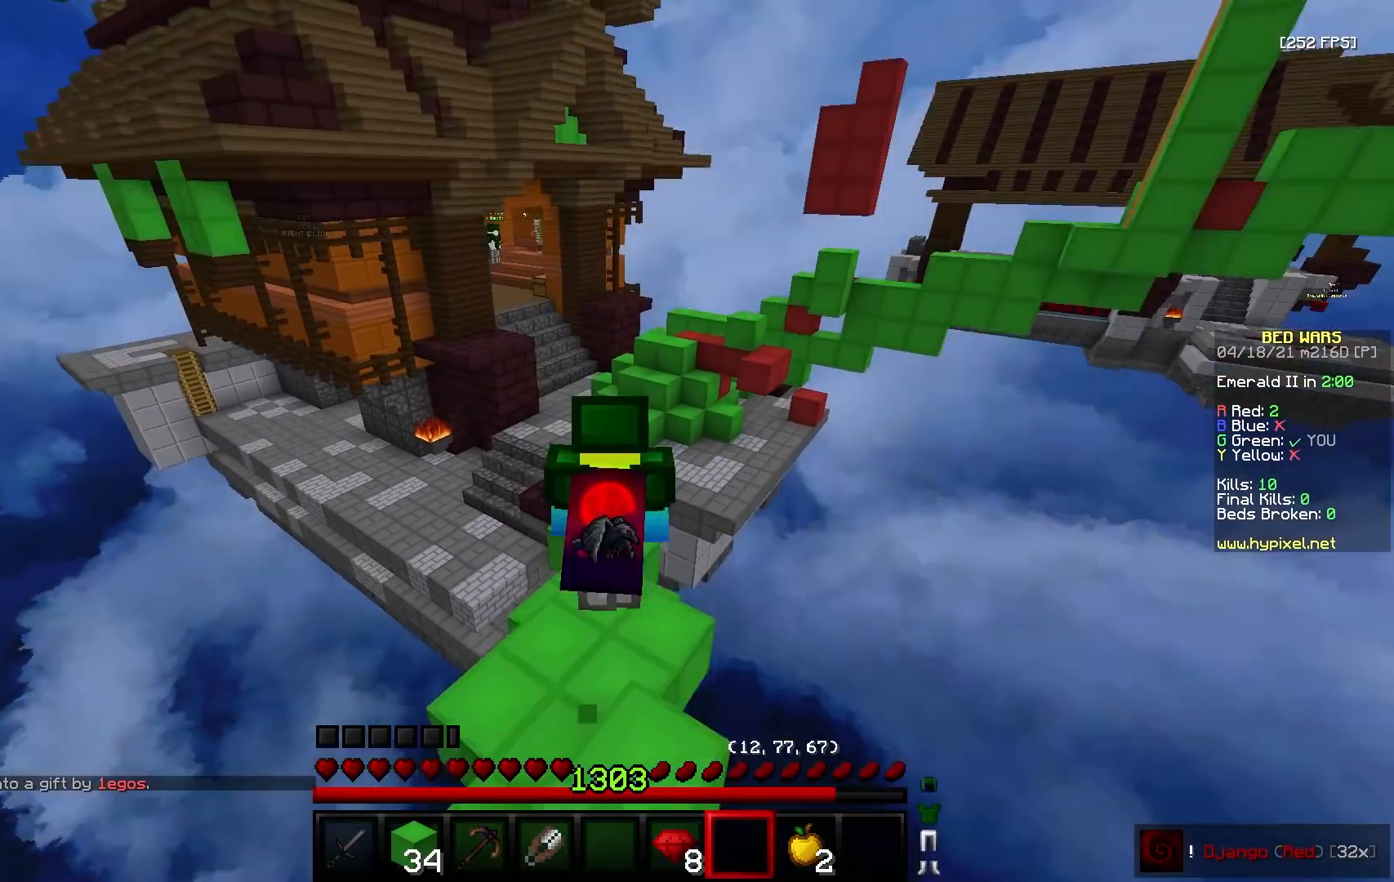
{"keys": ["w"], "mouse": ["left"], "events": [[83, "a", "down"], [133, "mouse_left", "down"], [233, "a", "up"]]}
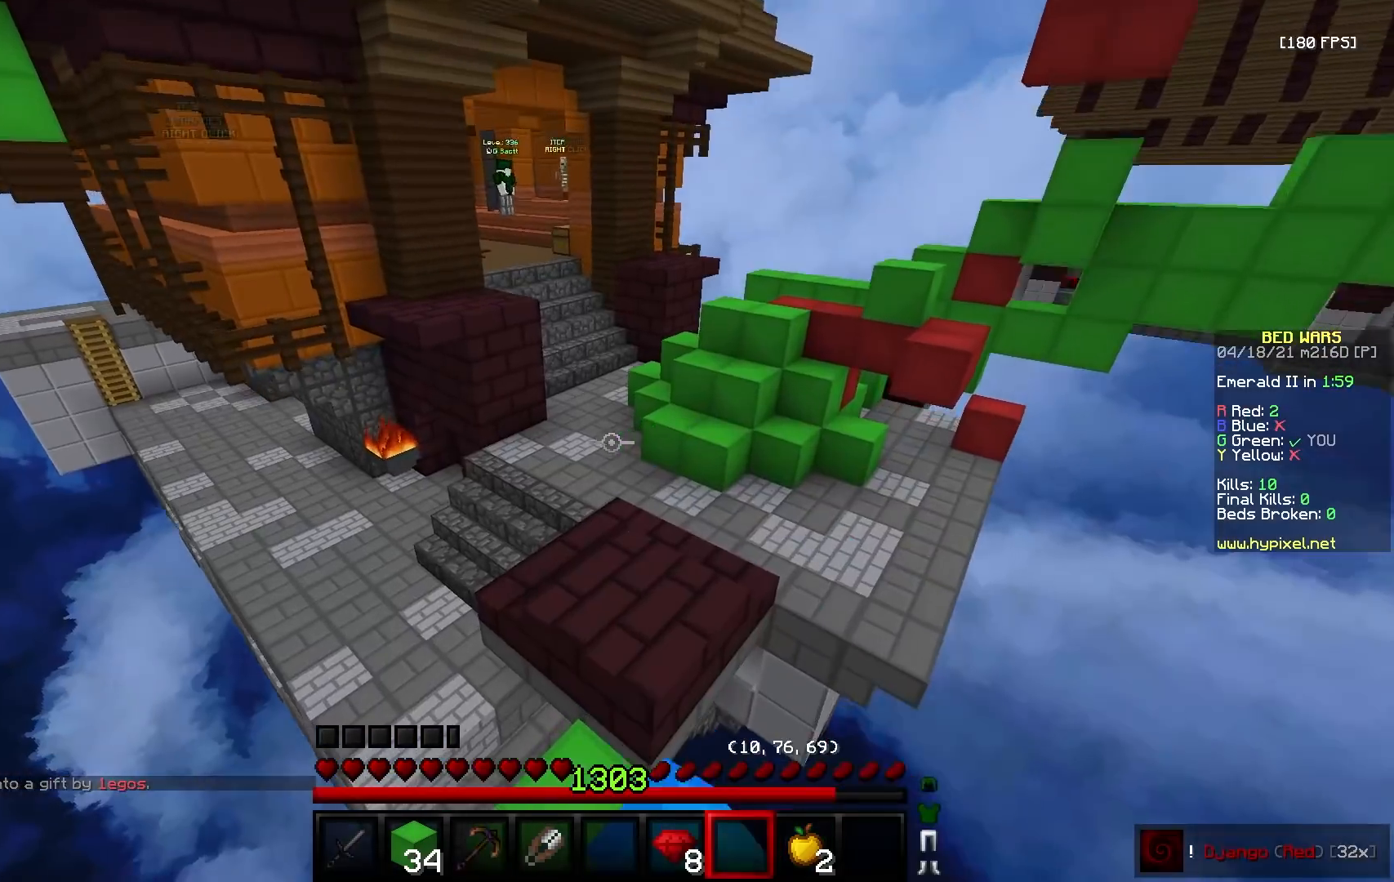
{"keys": ["w"], "mouse": ["left"], "events": []}
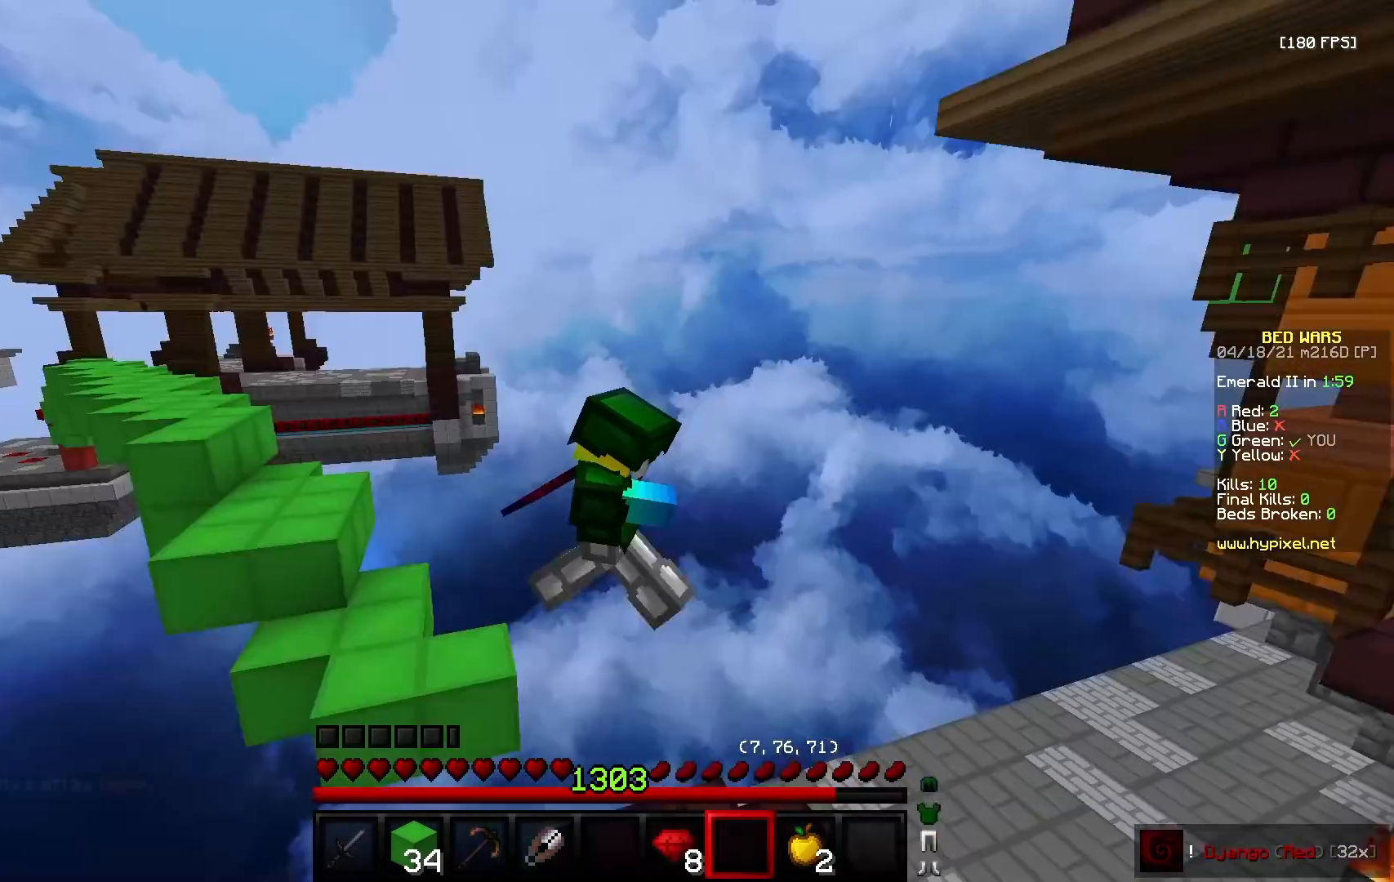
{"keys": ["w"], "mouse": [], "events": [[233, "mouse_left", "up"]]}
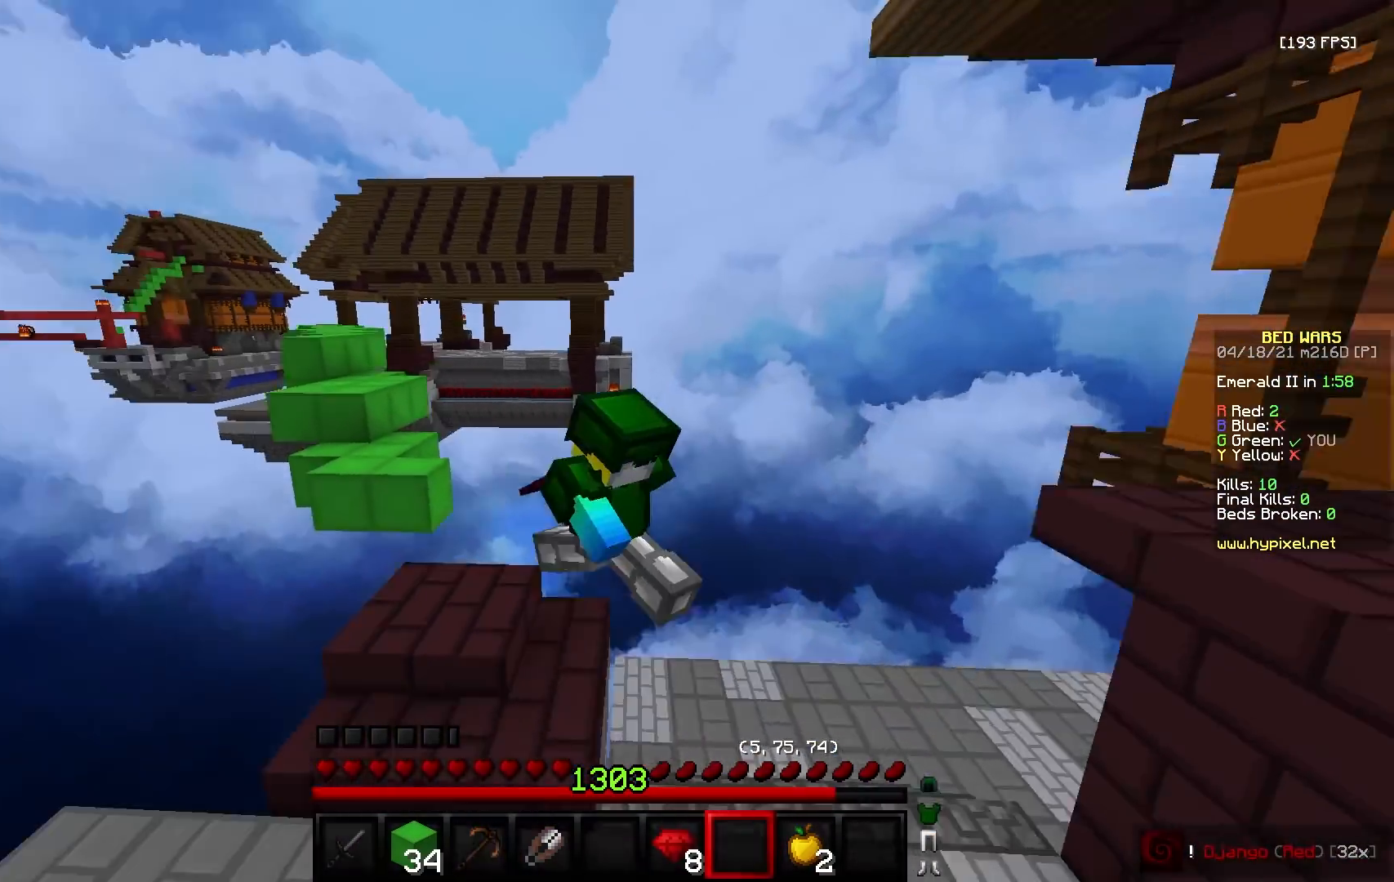
{"keys": ["w"], "mouse": [], "events": [[83, "mouse_left", "down"], [183, "mouse_left", "up"]]}
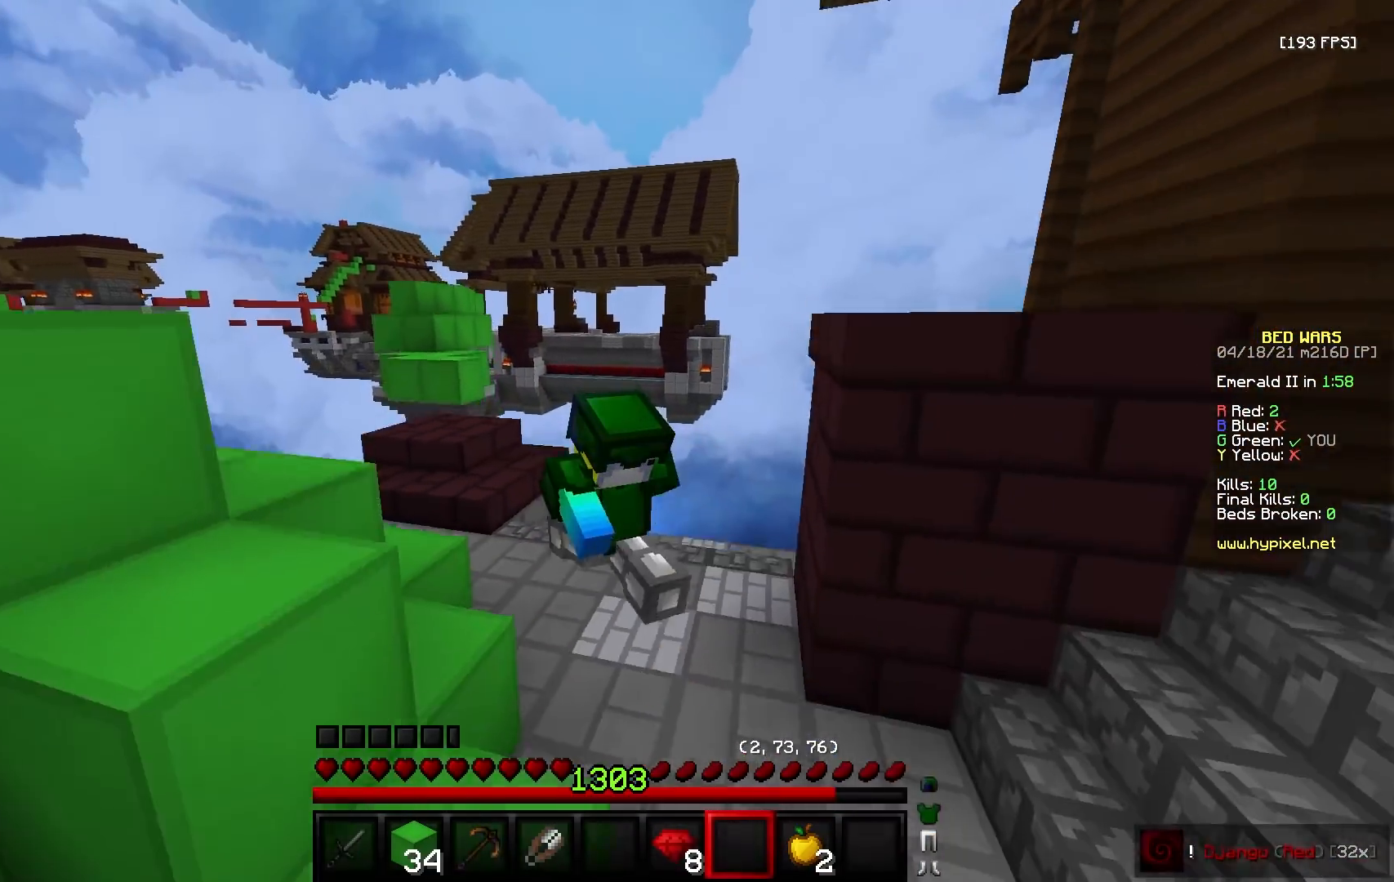
{"keys": ["a", "w"], "mouse": ["left"], "events": [[300, "a", "down"], [450, "mouse_left", "down"]]}
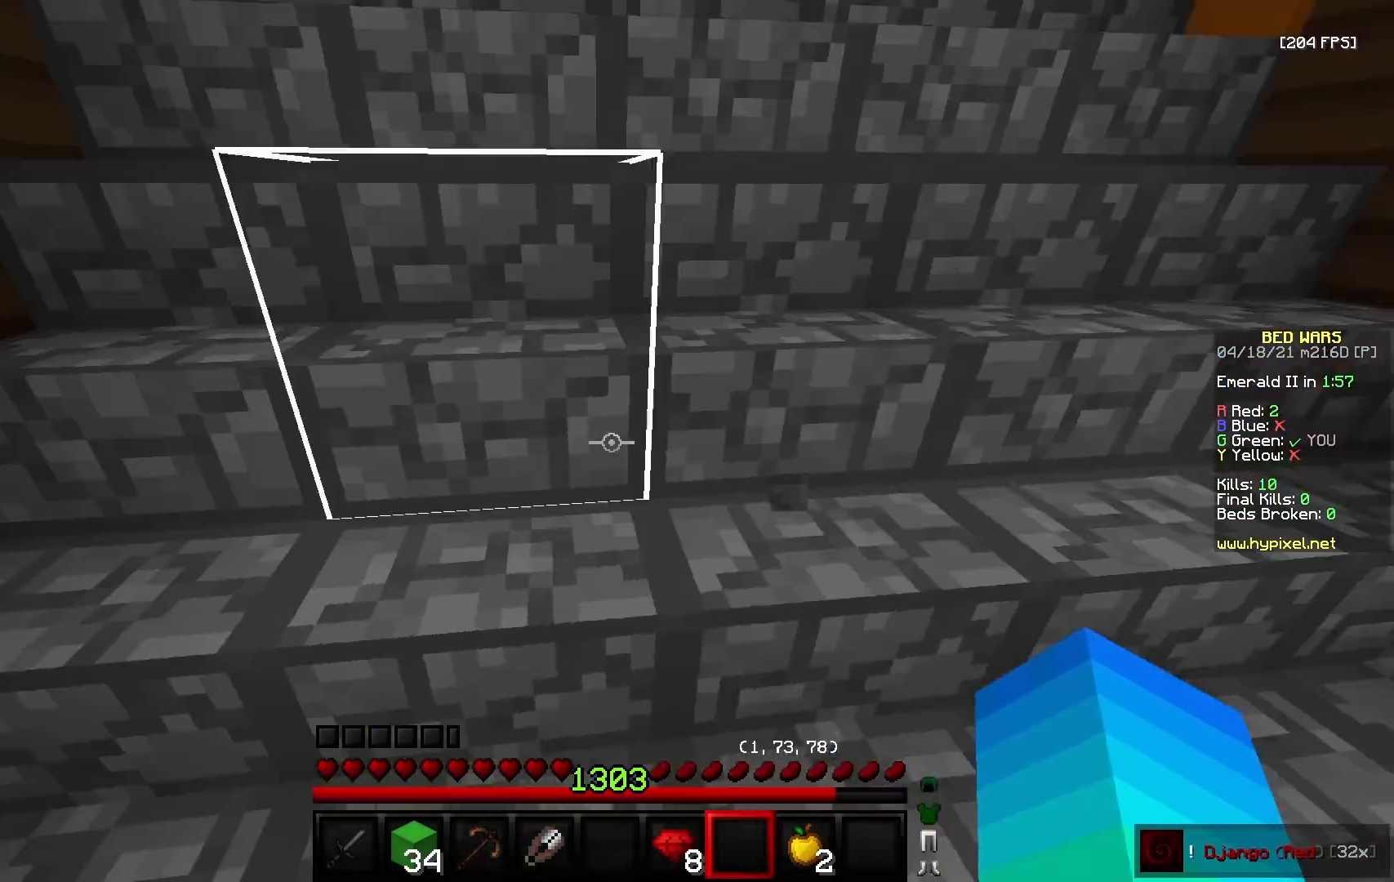
{"keys": ["w"], "mouse": [], "events": [[17, "a", "up"], [67, "mouse_left", "up"]]}
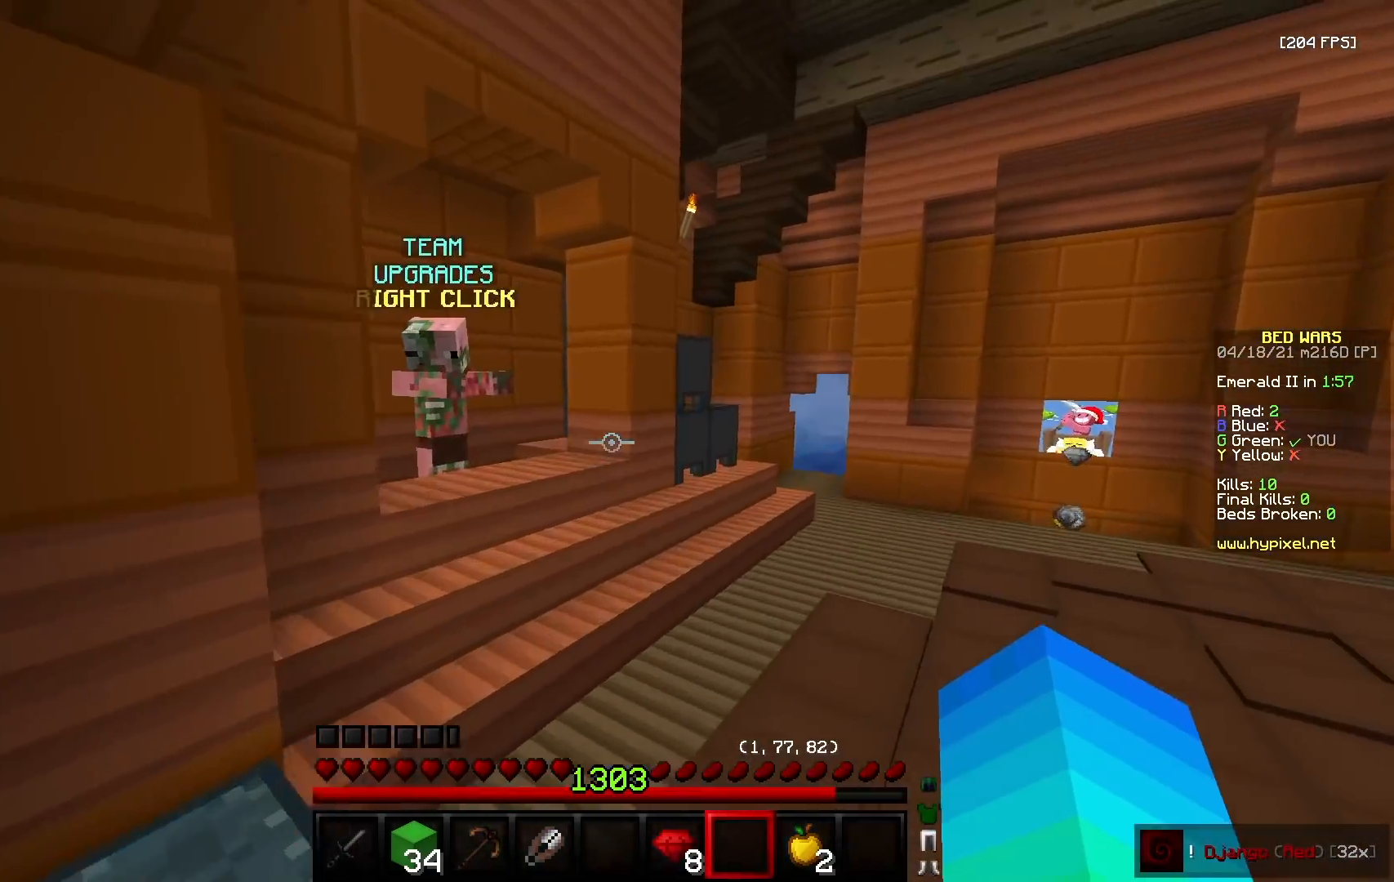
{"keys": ["d", "w"], "mouse": [], "events": [[150, "mouse_left", "down"], [217, "a", "down"], [383, "a", "up"], [400, "mouse_left", "up"], [500, "d", "down"]]}
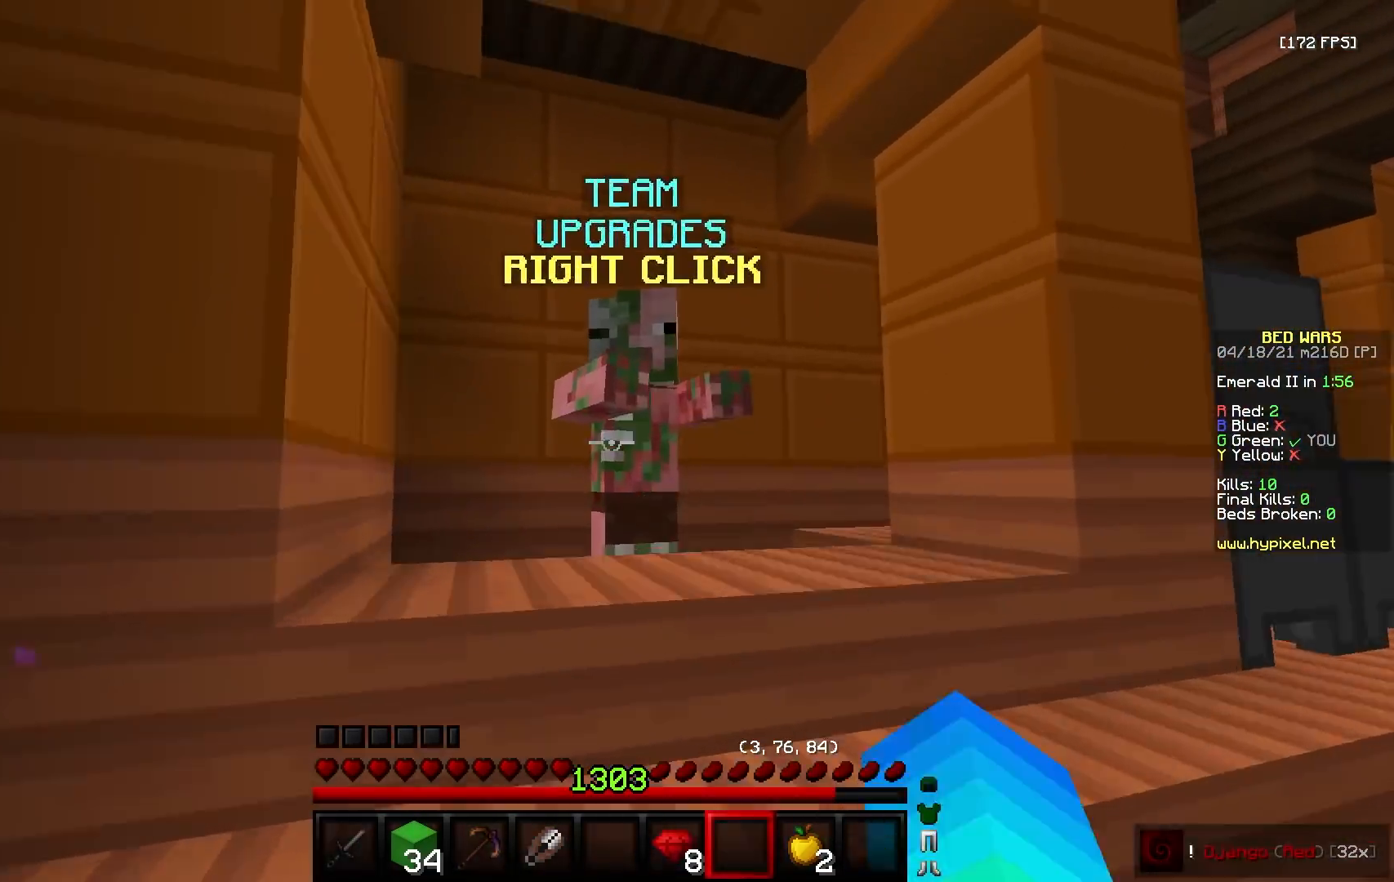
{"keys": [], "mouse": [], "events": [[33, "mouse_right", "down"], [117, "mouse_right", "up"], [233, "w", "up"], [267, "d", "up"]]}
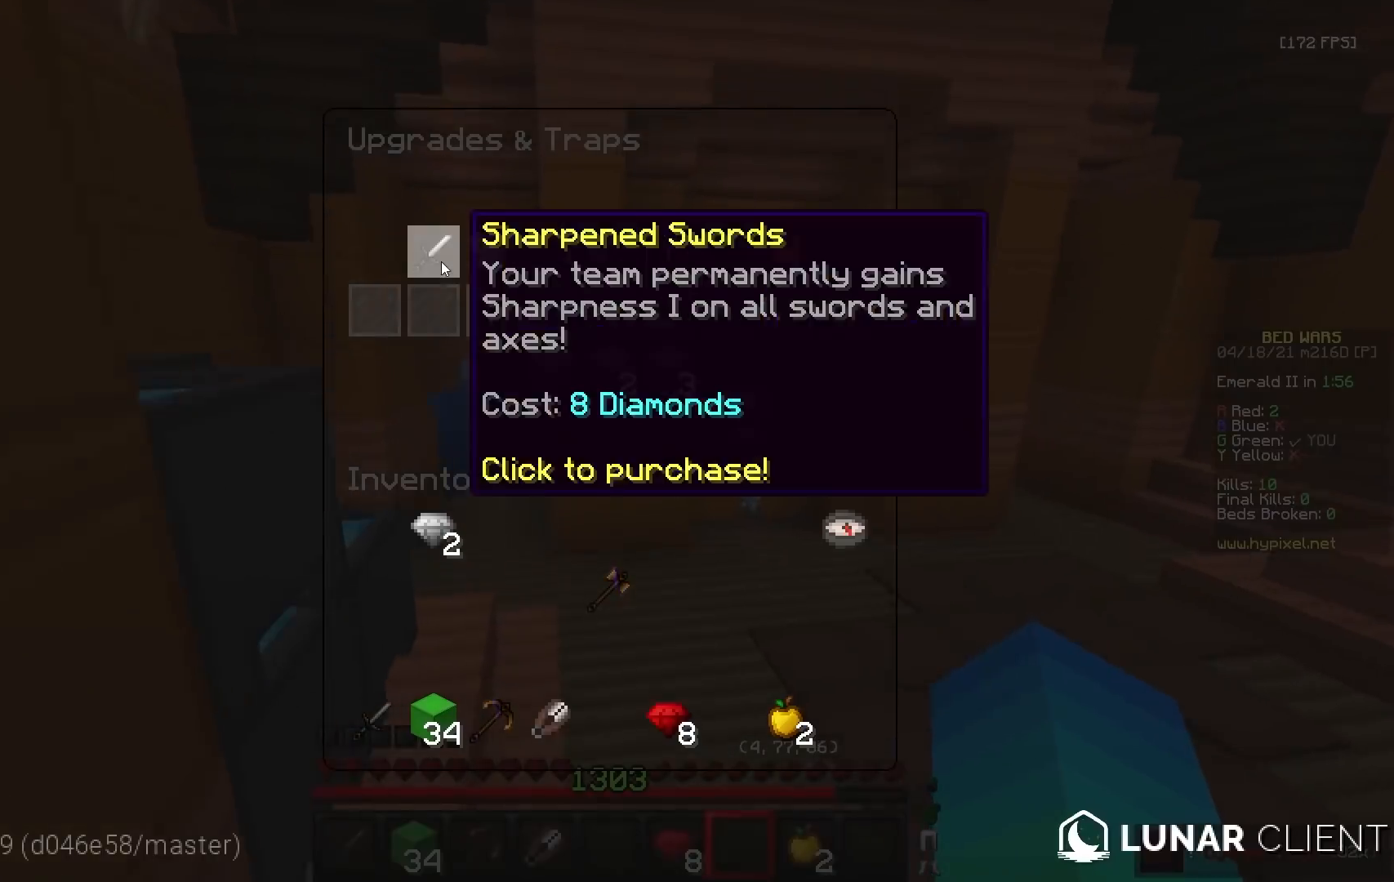
{"keys": [], "mouse": [], "events": []}
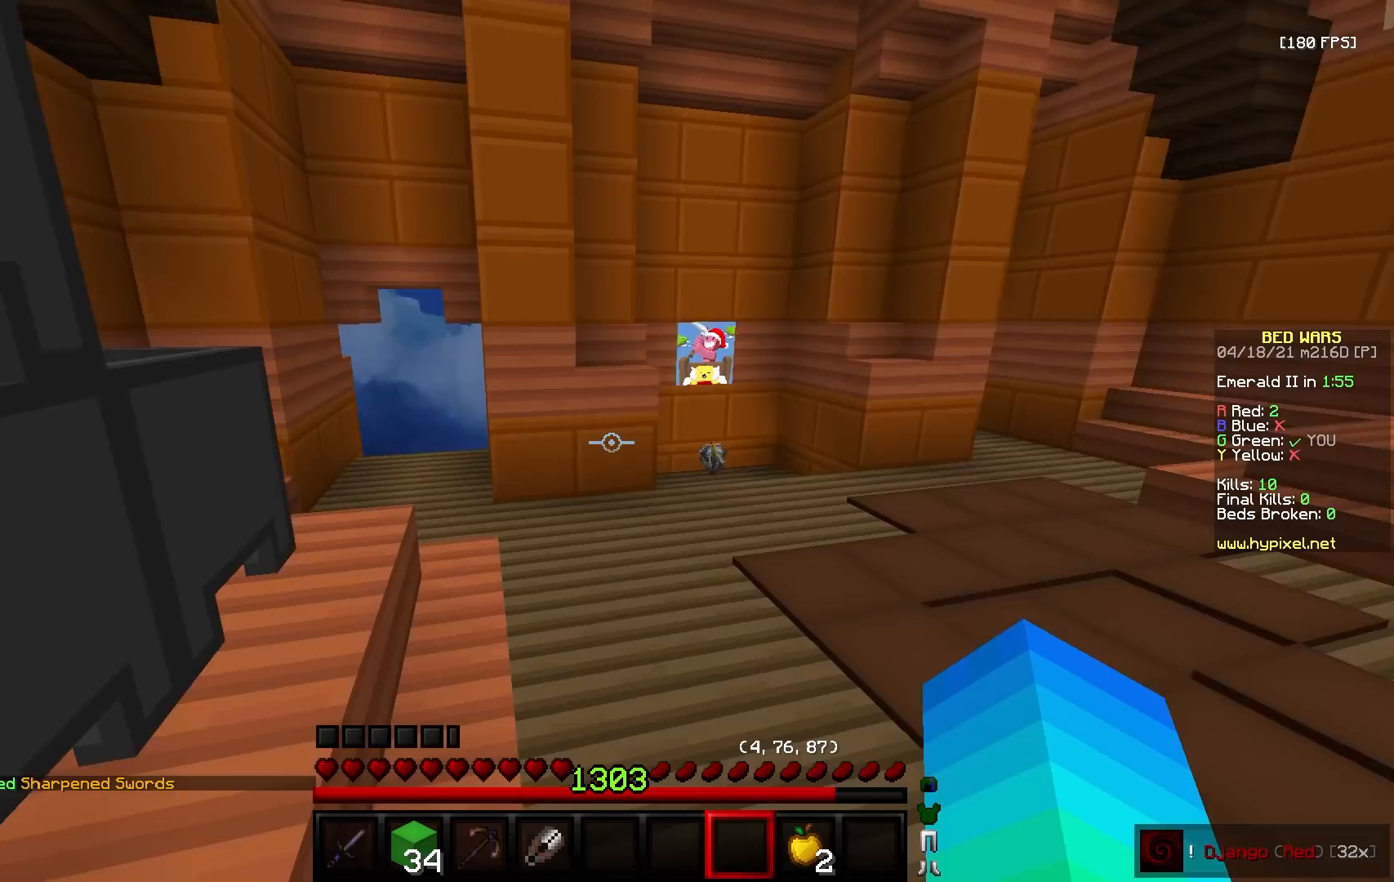
{"keys": ["d", "w"], "mouse": ["left"], "events": [[50, "w", "down"], [67, "mouse_left", "down"], [167, "mouse_left", "up"], [367, "d", "down"], [367, "mouse_left", "down"]]}
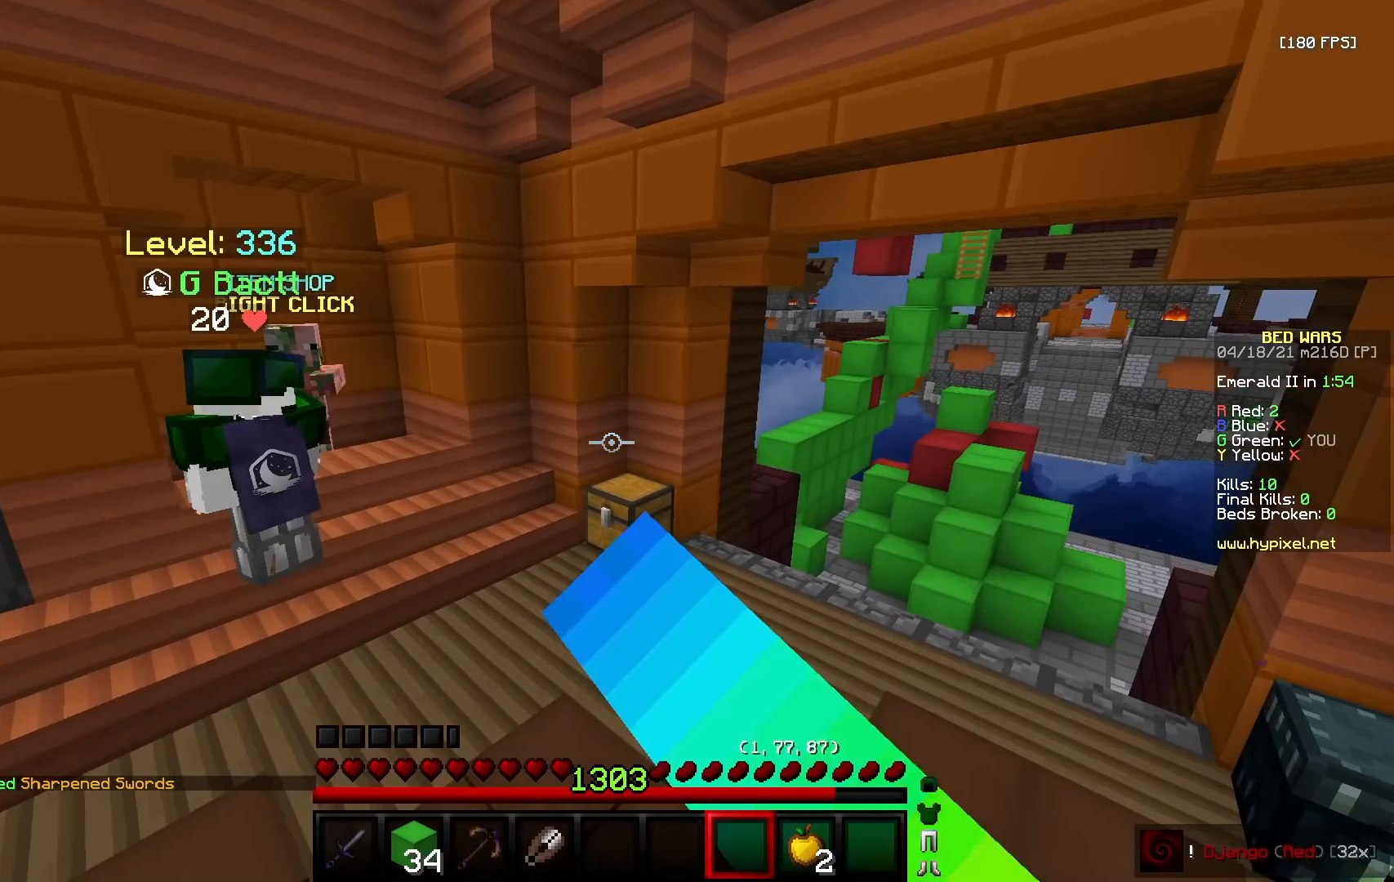
{"keys": ["a", "w"], "mouse": ["right"], "events": [[167, "mouse_left", "up"], [200, "d", "up"], [400, "a", "down"], [400, "mouse_right", "down"]]}
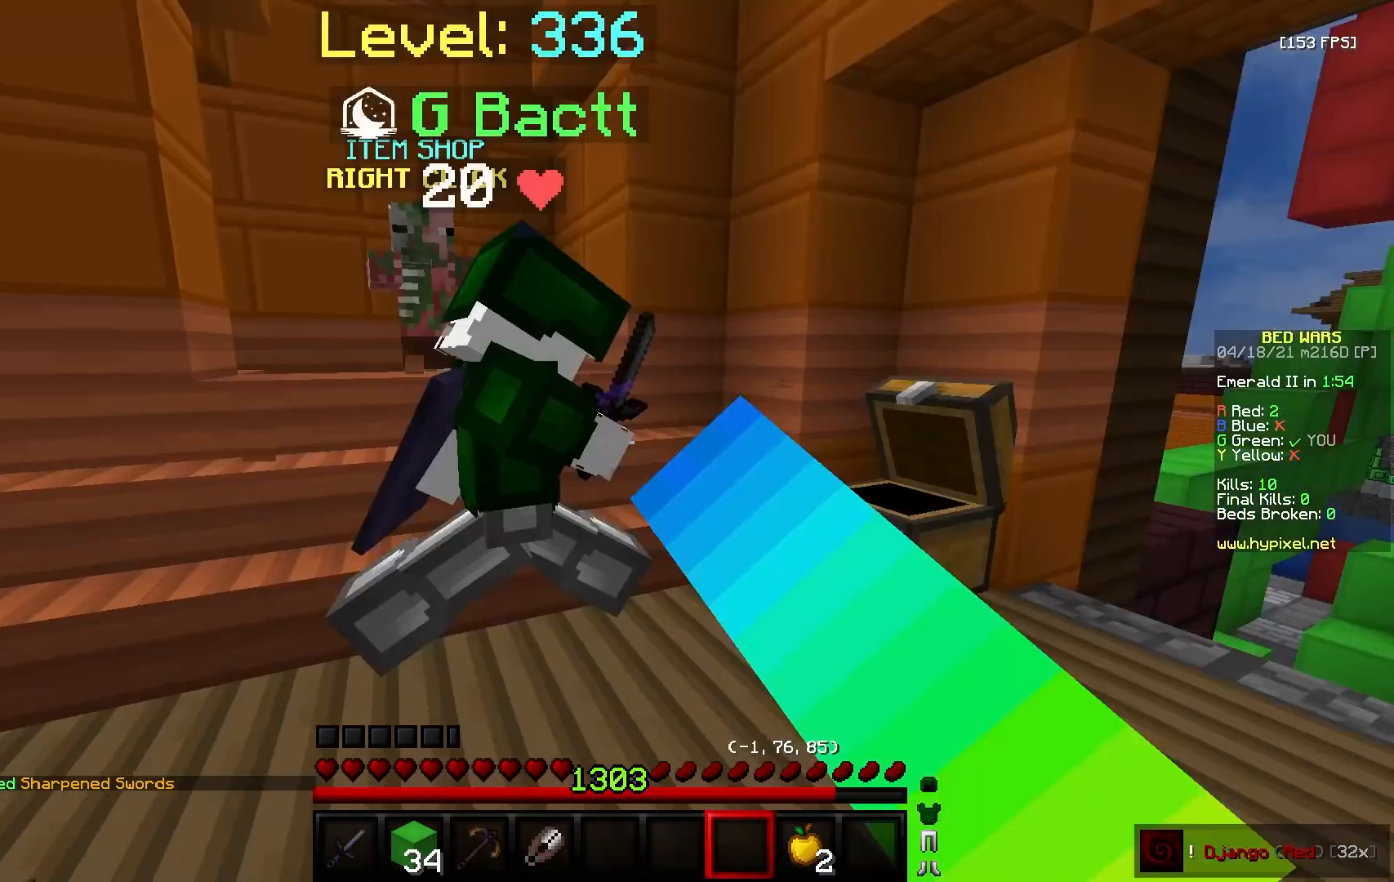
{"keys": [], "mouse": [], "events": [[17, "mouse_right", "up"], [133, "w", "up"], [167, "a", "up"]]}
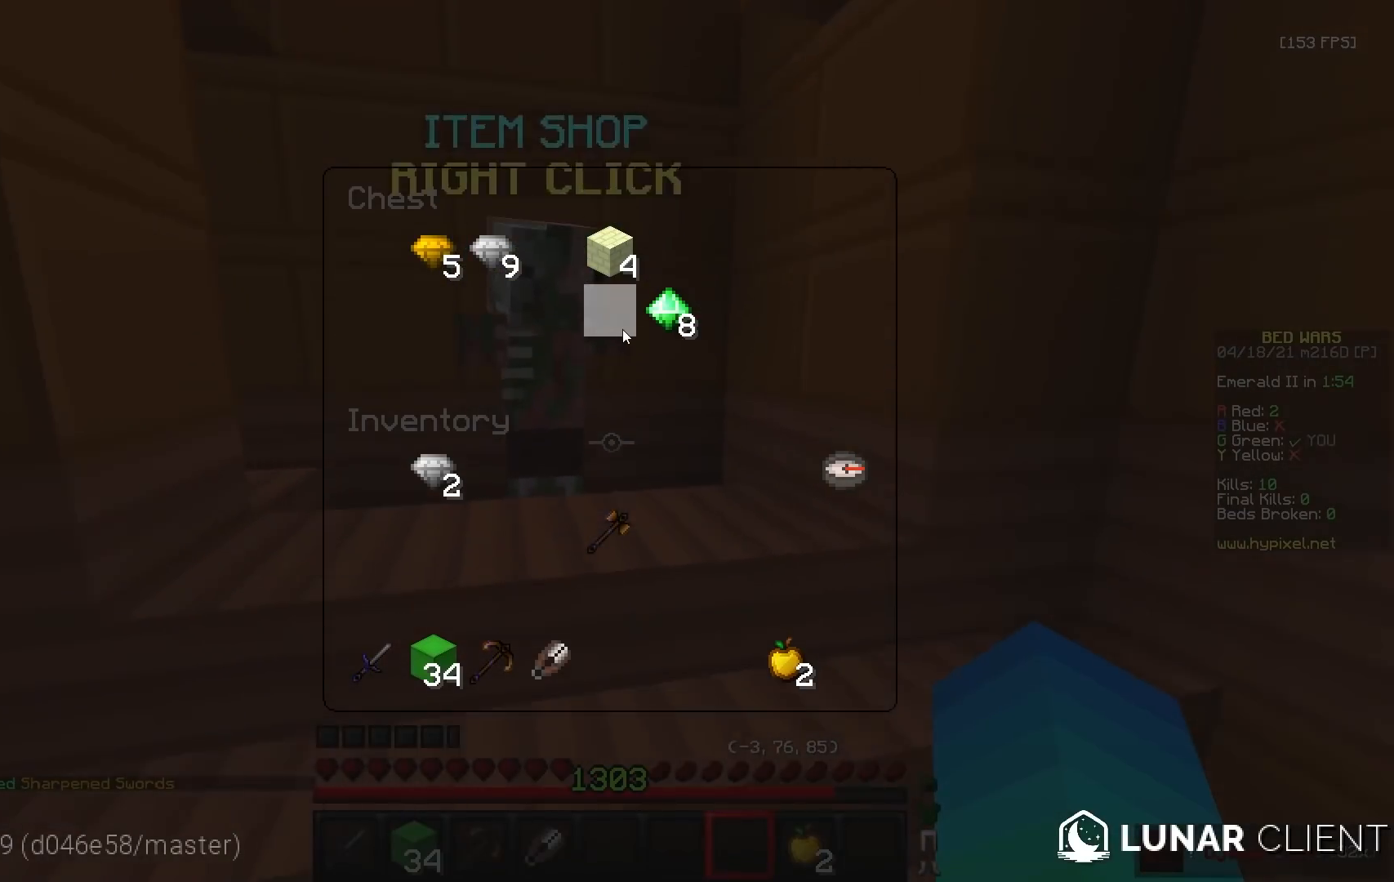
{"keys": [], "mouse": [], "events": []}
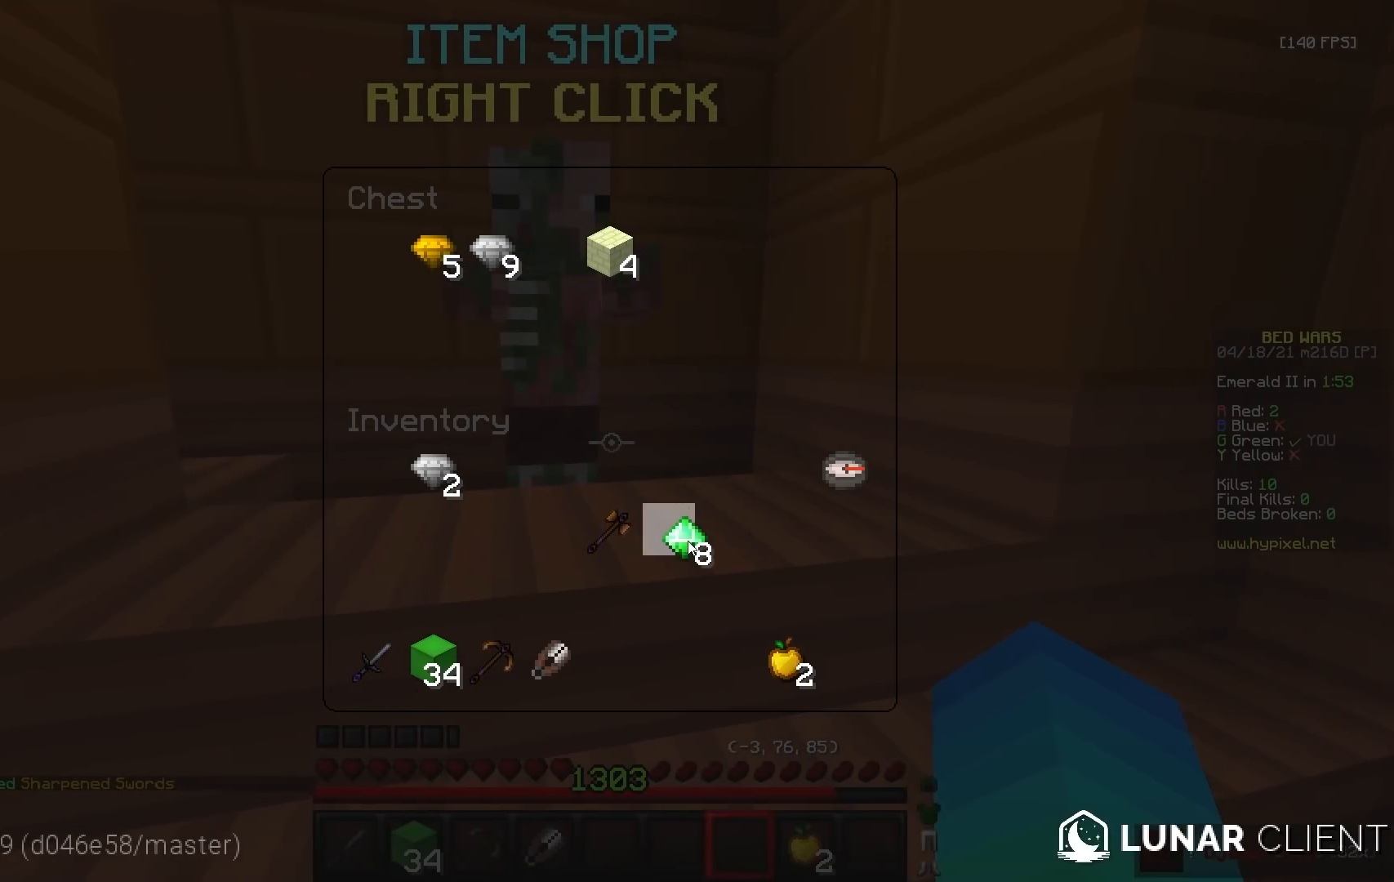
{"keys": [], "mouse": [], "events": []}
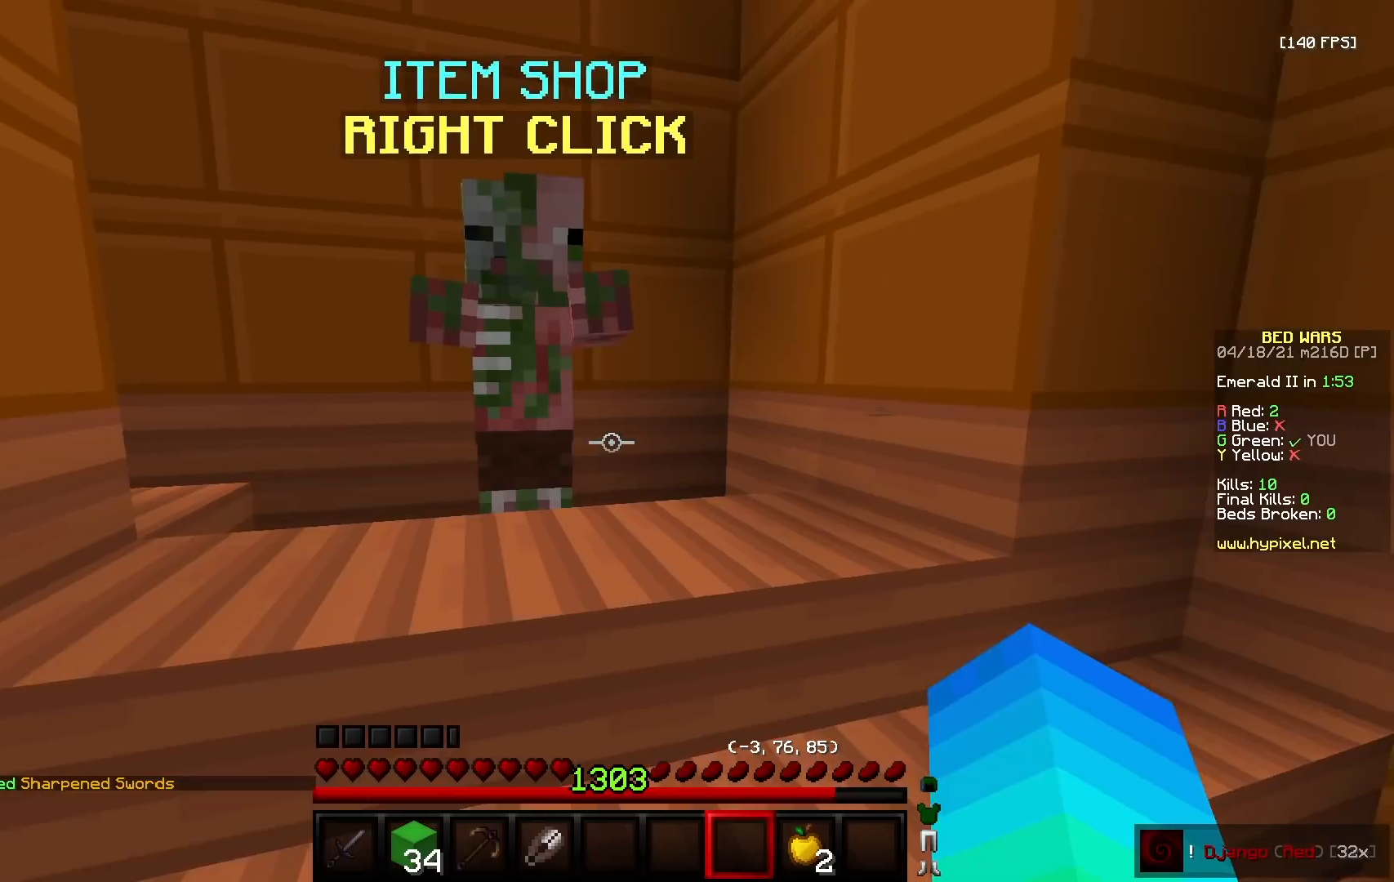
{"keys": [], "mouse": [], "events": [[83, "w", "down"], [133, "mouse_left", "down"], [133, "mouse_right", "down"], [200, "mouse_left", "up"], [217, "w", "up"], [233, "mouse_right", "up"], [250, "d", "down"], [300, "s", "down"], [333, "d", "up"], [333, "s", "up"]]}
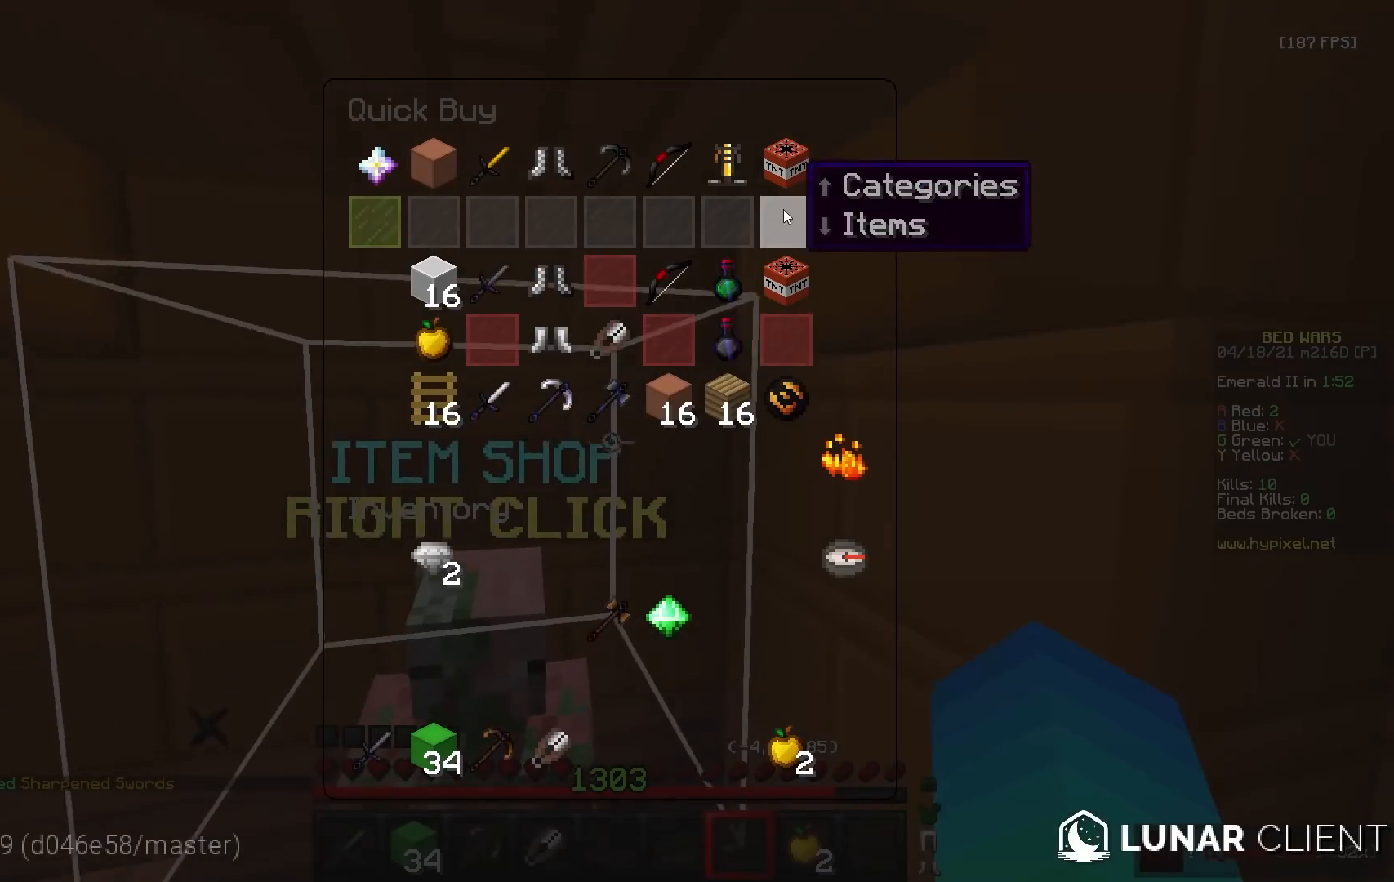
{"keys": [], "mouse": [], "events": []}
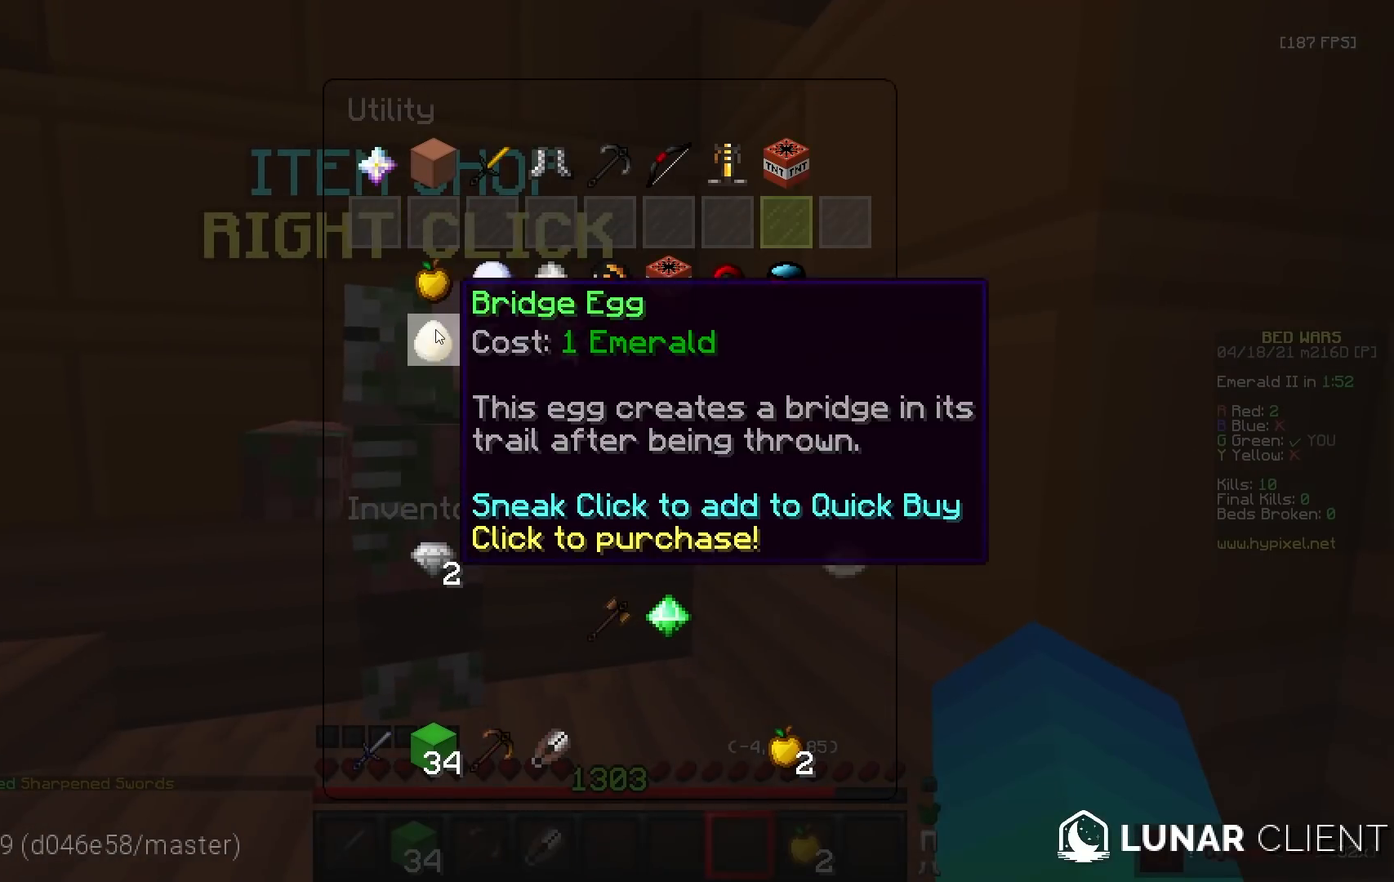
{"keys": ["d", "w"], "mouse": [], "events": [[217, "d", "down"], [250, "w", "down"]]}
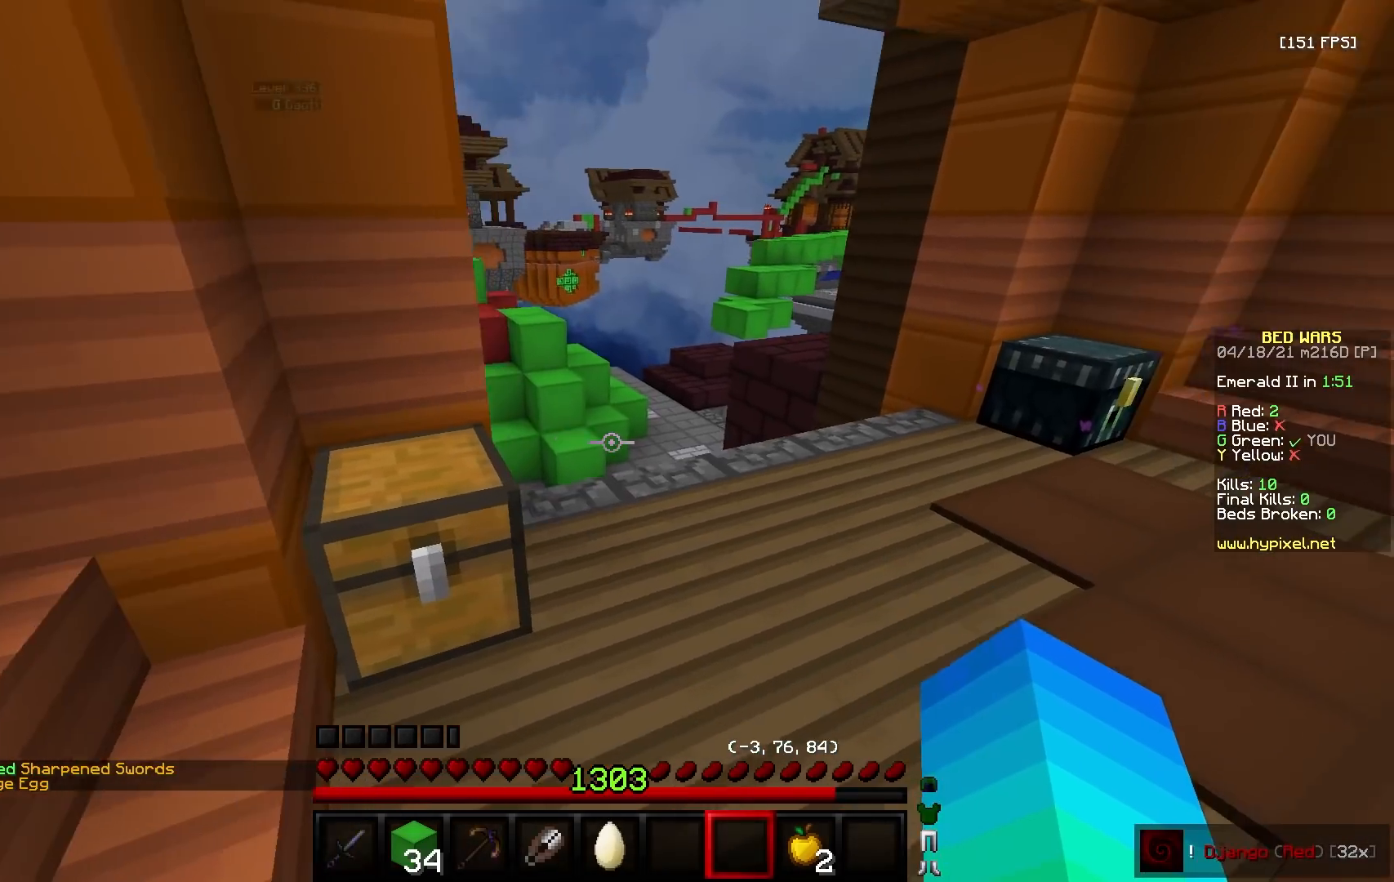
{"keys": ["w"], "mouse": ["left"], "events": [[17, "mouse_left", "down"], [67, "d", "up"]]}
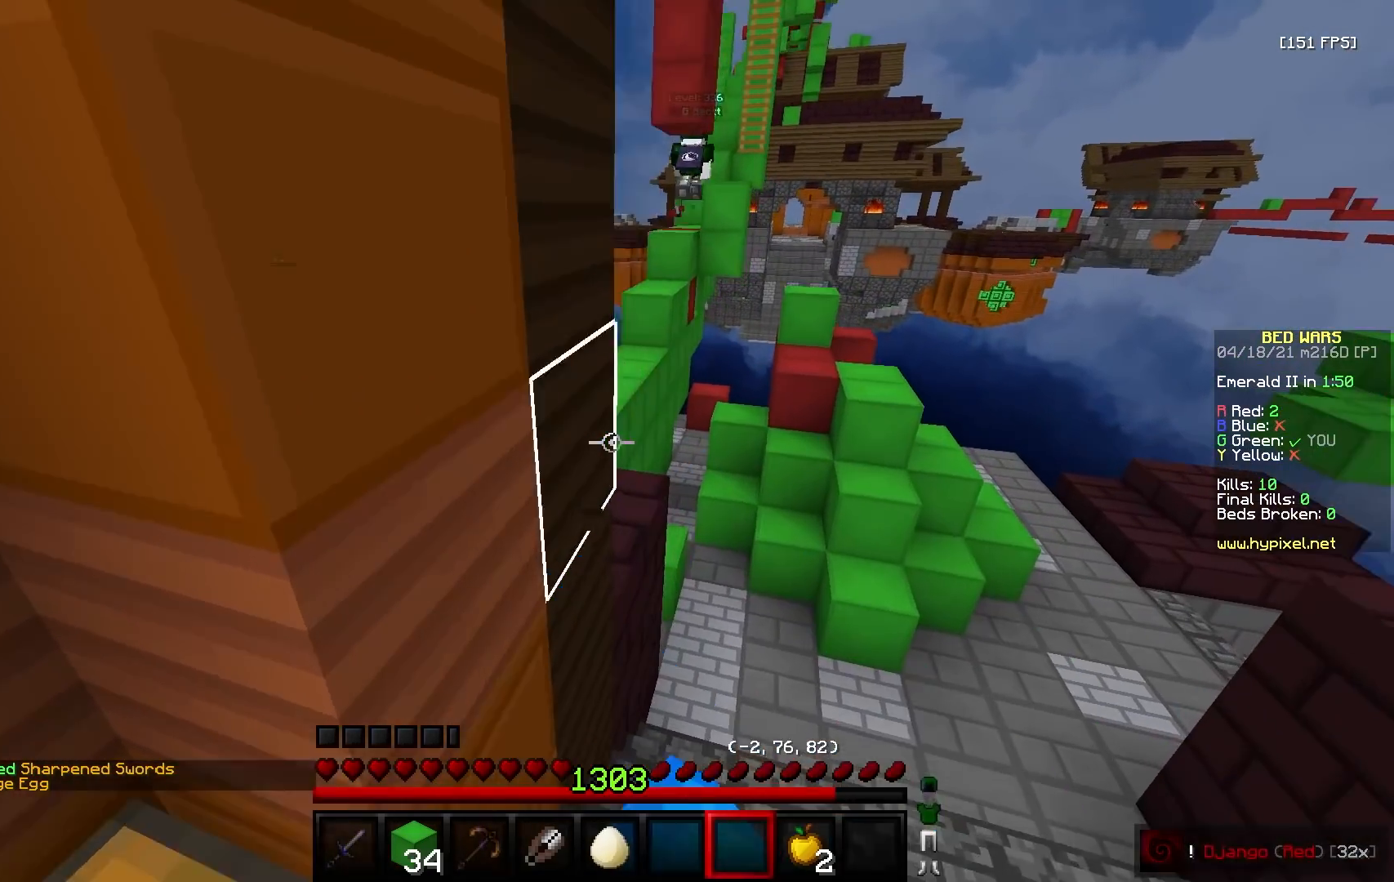
{"keys": ["a", "w"], "mouse": [], "events": [[400, "a", "down"], [433, "mouse_left", "up"]]}
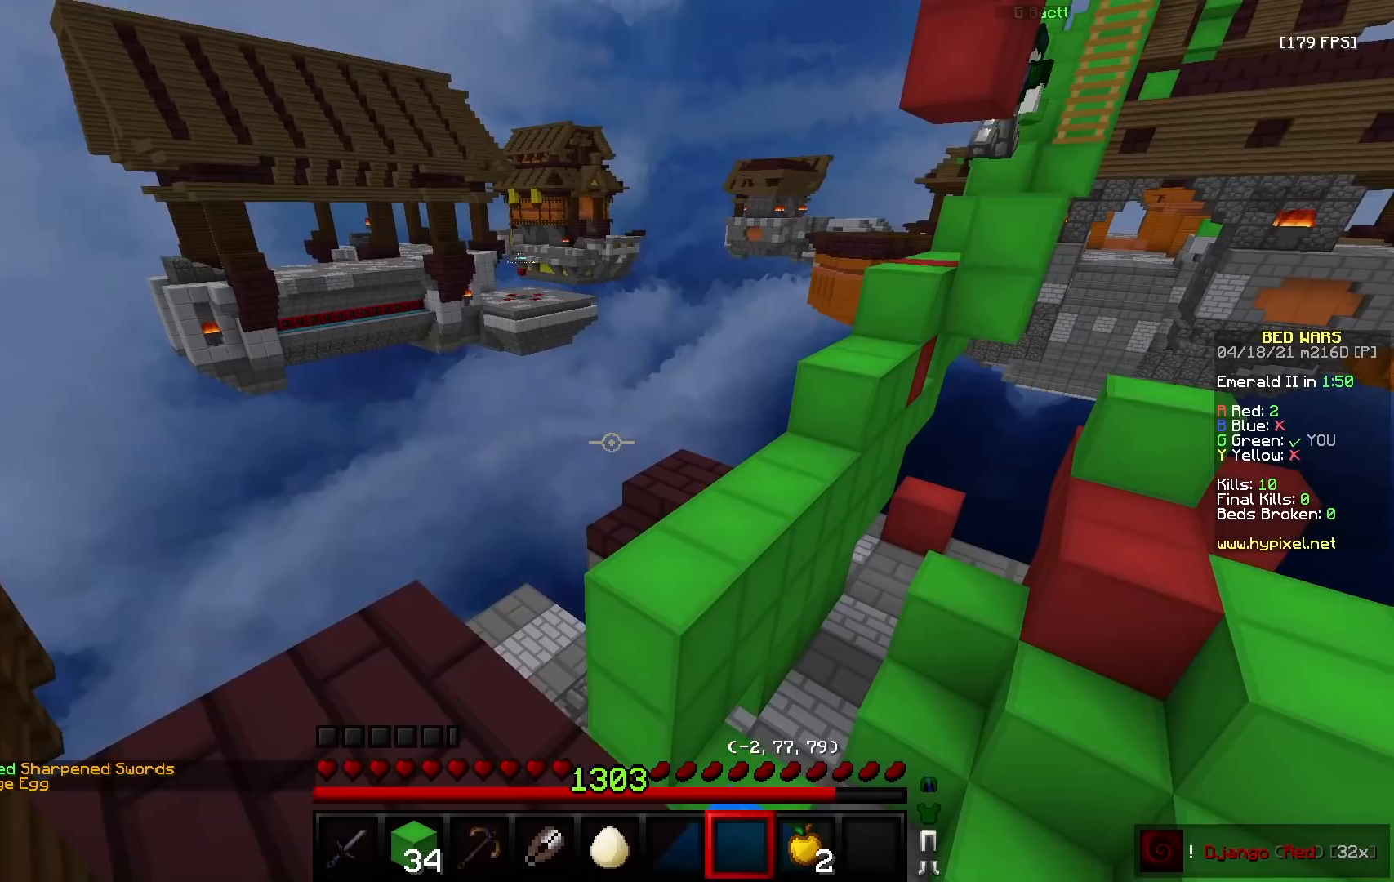
{"keys": ["d", "w"], "mouse": [], "events": [[83, "a", "up"], [450, "d", "down"]]}
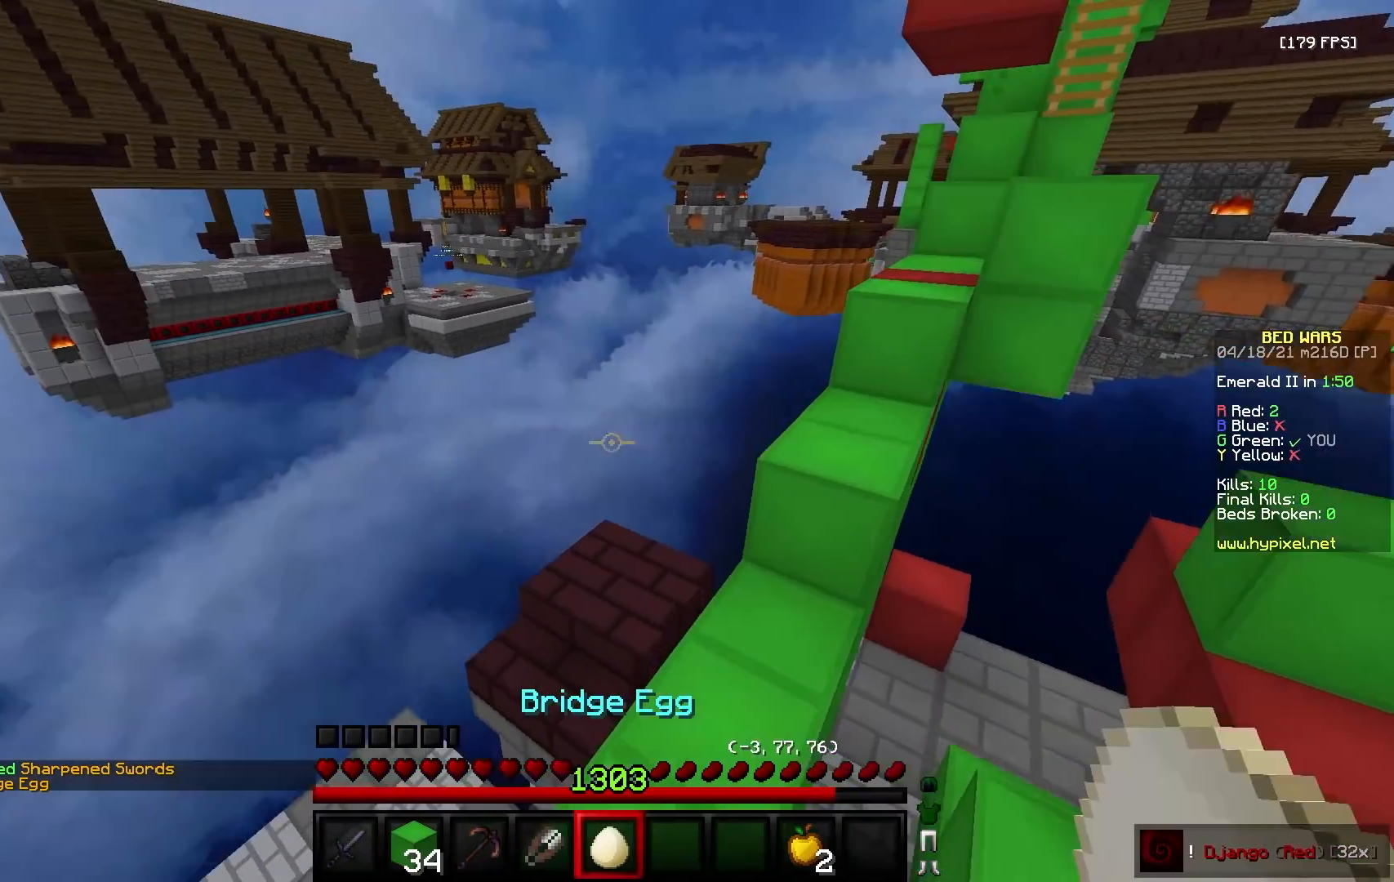
{"keys": ["w"], "mouse": [], "events": [[133, "d", "up"]]}
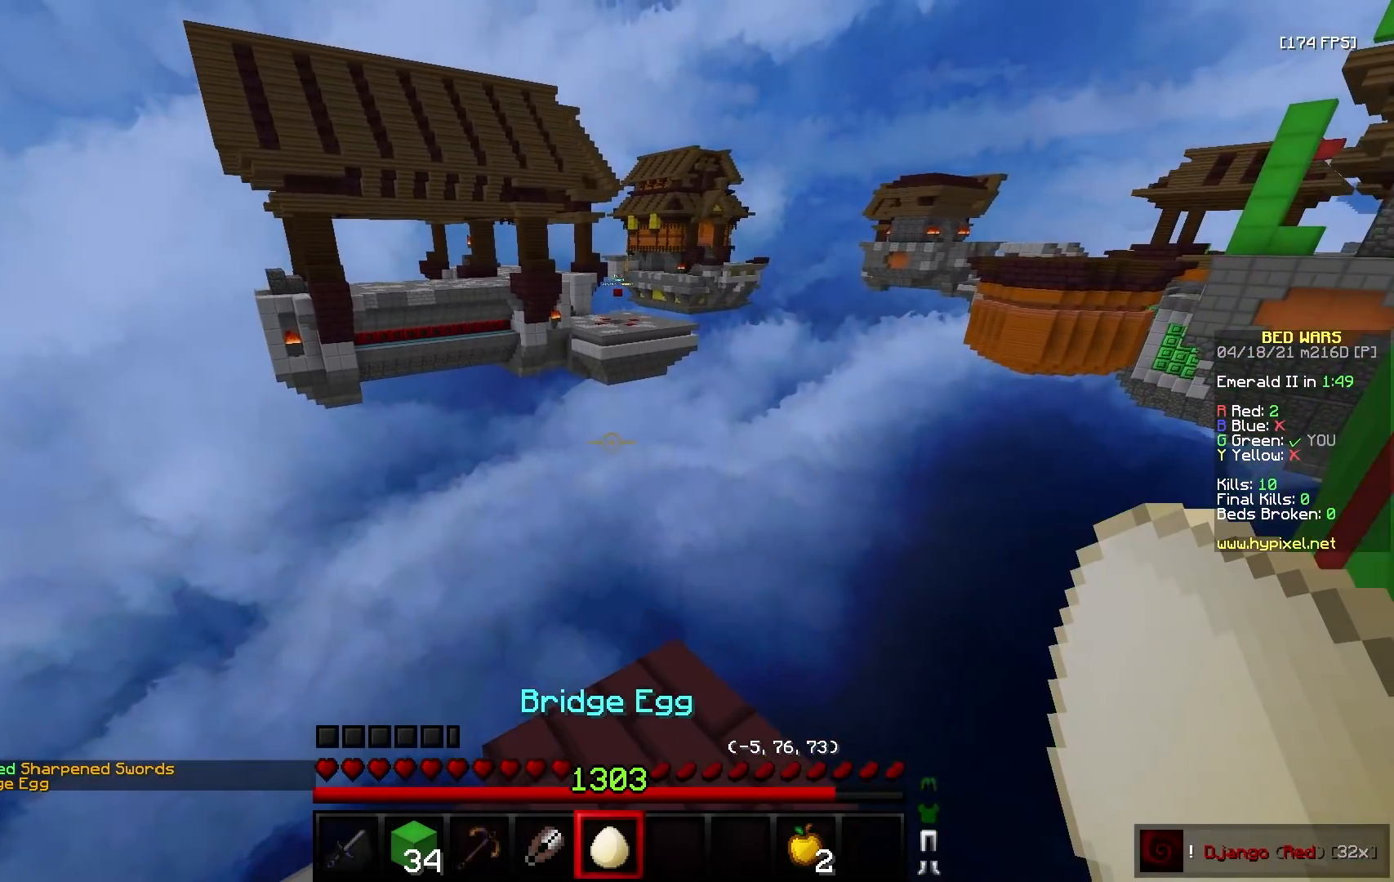
{"keys": ["w"], "mouse": [], "events": []}
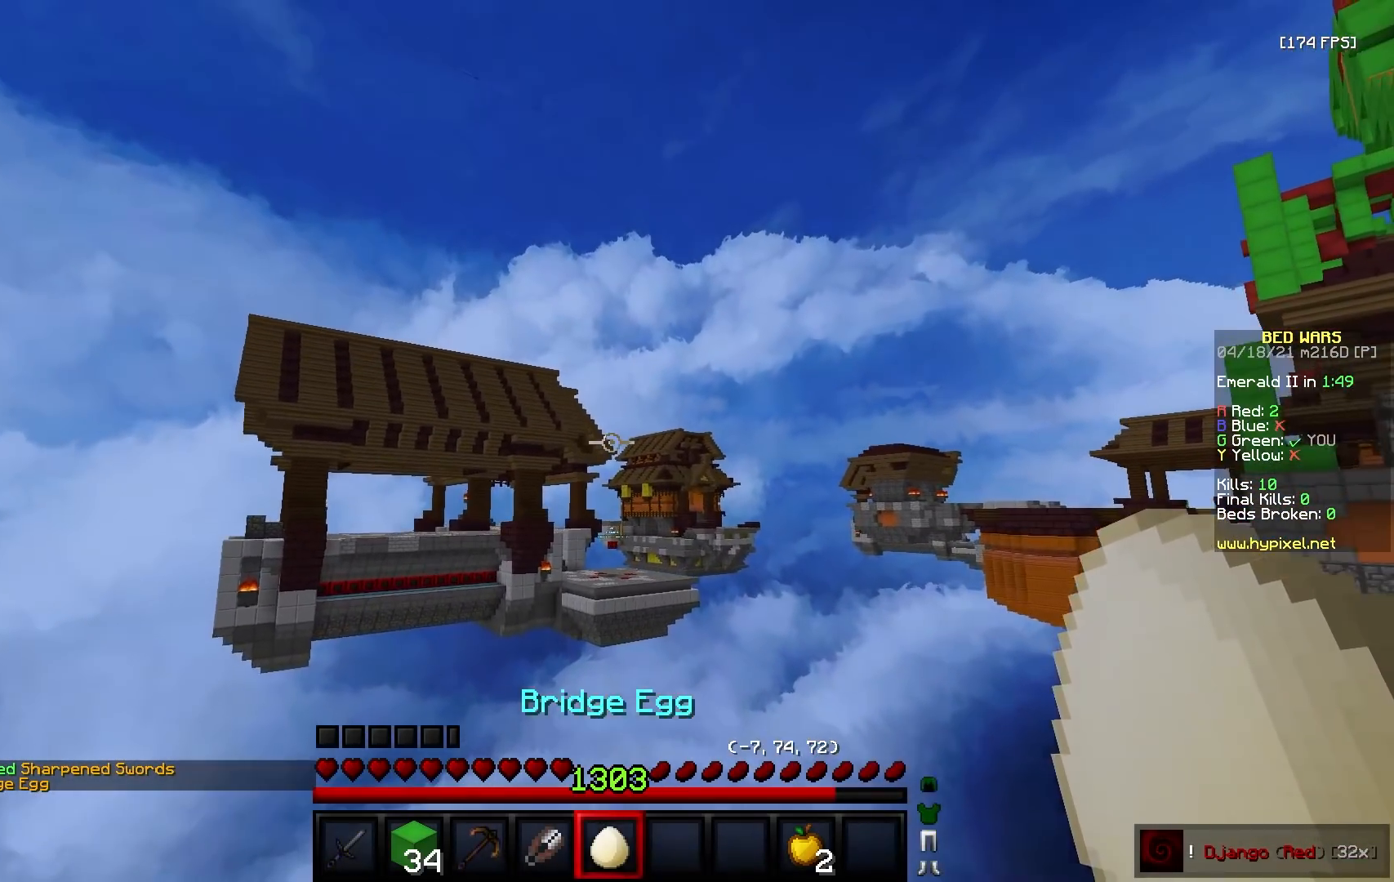
{"keys": [], "mouse": [], "events": [[33, "mouse_left", "down"], [33, "mouse_right", "down"], [83, "s", "down"], [83, "w", "up"], [133, "mouse_left", "up"], [133, "mouse_right", "up"], [417, "s", "up"]]}
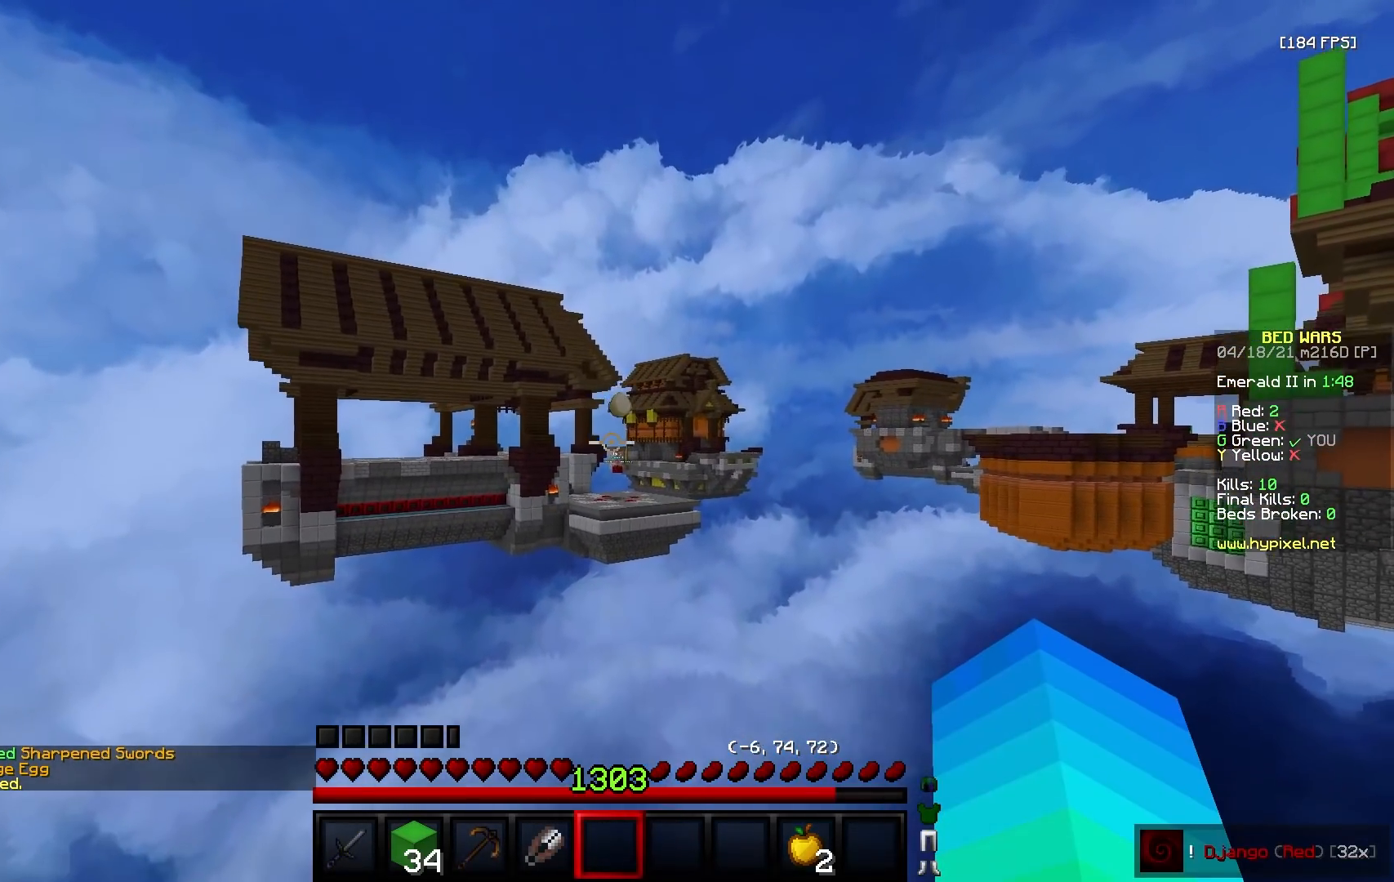
{"keys": ["w"], "mouse": [], "events": [[283, "w", "down"]]}
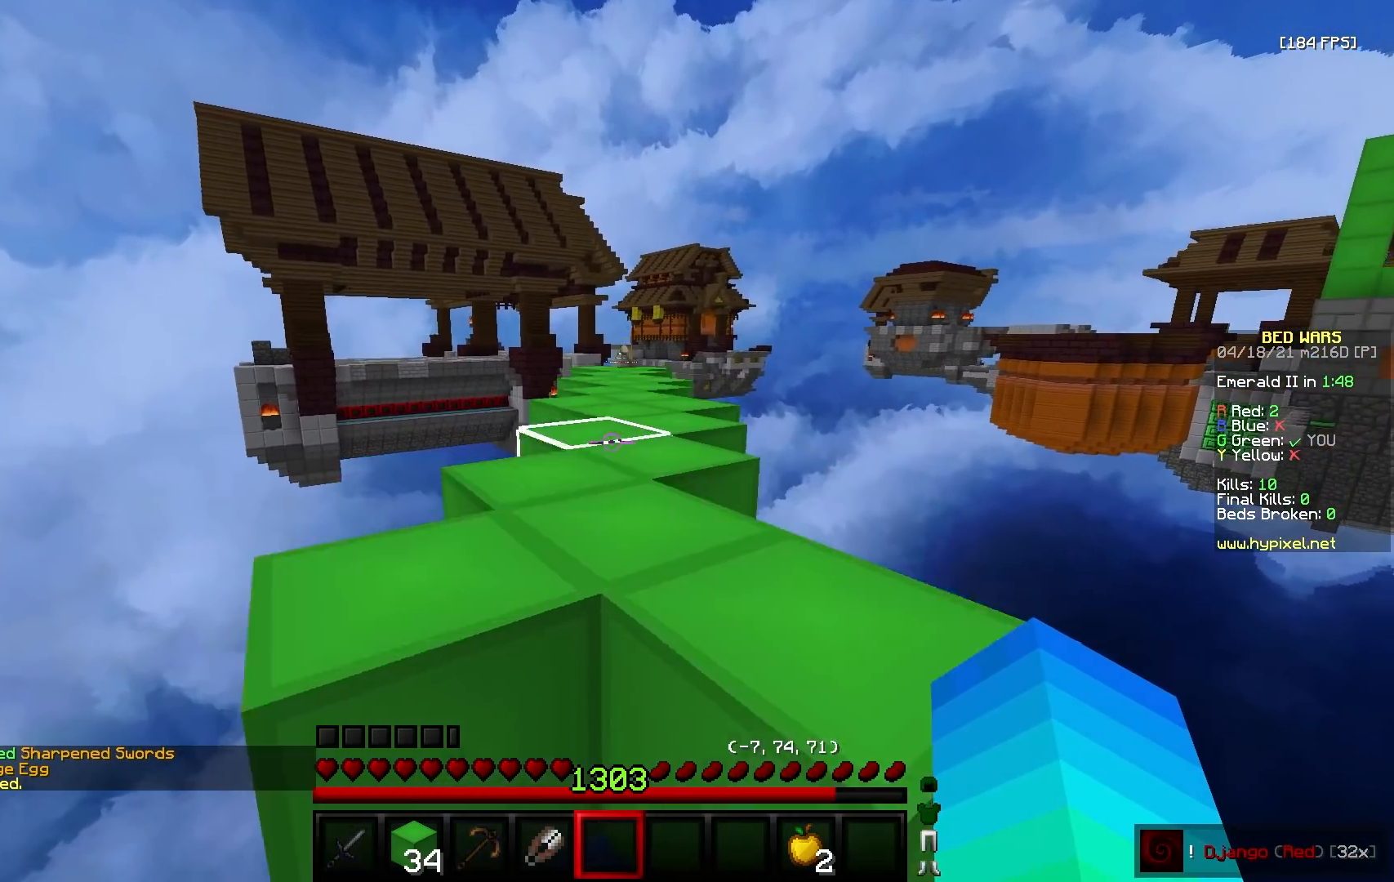
{"keys": ["w"], "mouse": [], "events": []}